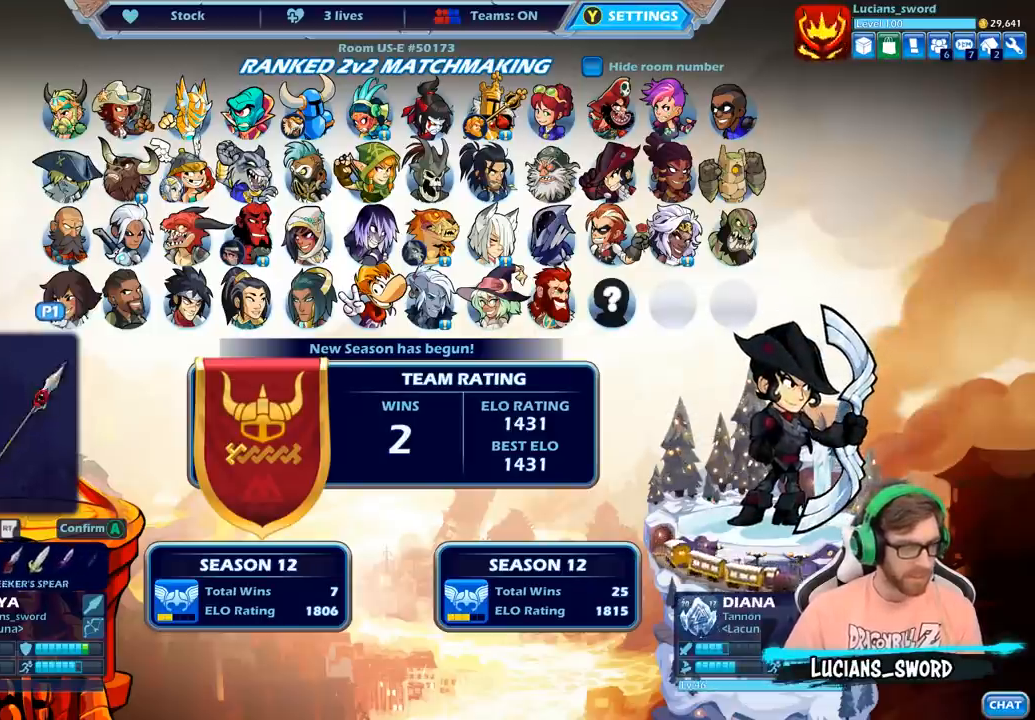
Gameplay with a controller (PlayStation layout); each line is a JSON object with the inputs held at the frame after it. "events" lists button and stick changes between this image and that frame as [ms after this image, input, new state], when the widget could be followed in between.
{"buttons": [], "left_stick": "center", "right_stick": "center", "events": [[50, "DPAD_LEFT", "down"], [117, "DPAD_LEFT", "up"], [217, "DPAD_LEFT", "down"], [300, "DPAD_LEFT", "up"], [400, "DPAD_LEFT", "down"], [483, "DPAD_LEFT", "up"]]}
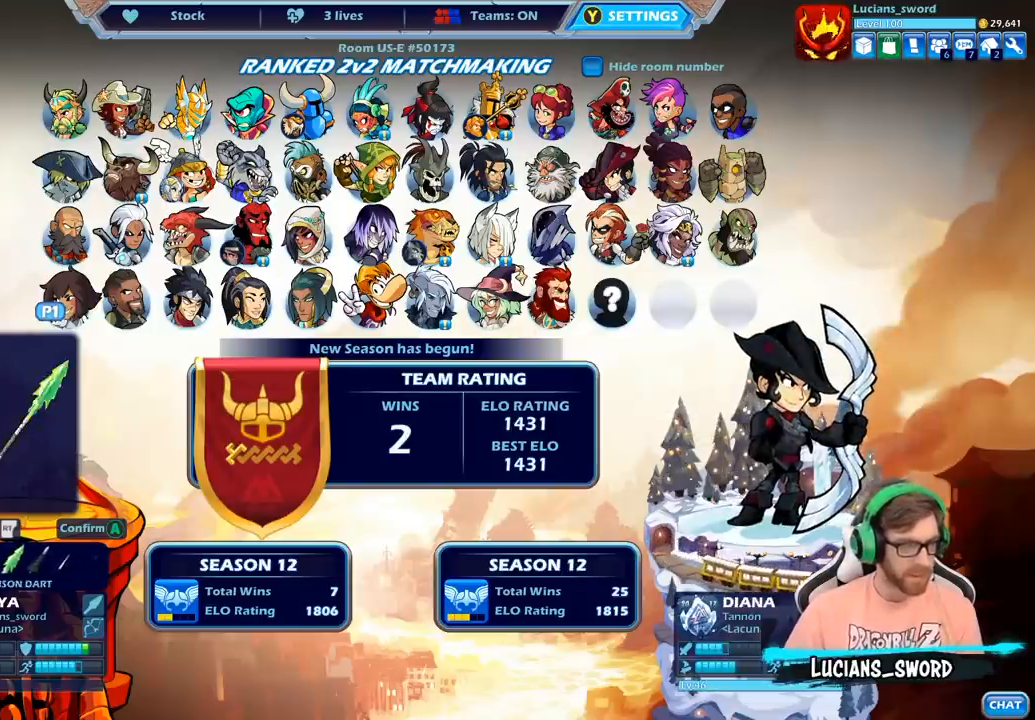
{"buttons": [], "left_stick": "center", "right_stick": "center", "events": [[200, "DPAD_LEFT", "down"], [250, "DPAD_LEFT", "up"], [383, "DPAD_LEFT", "down"], [450, "DPAD_LEFT", "up"]]}
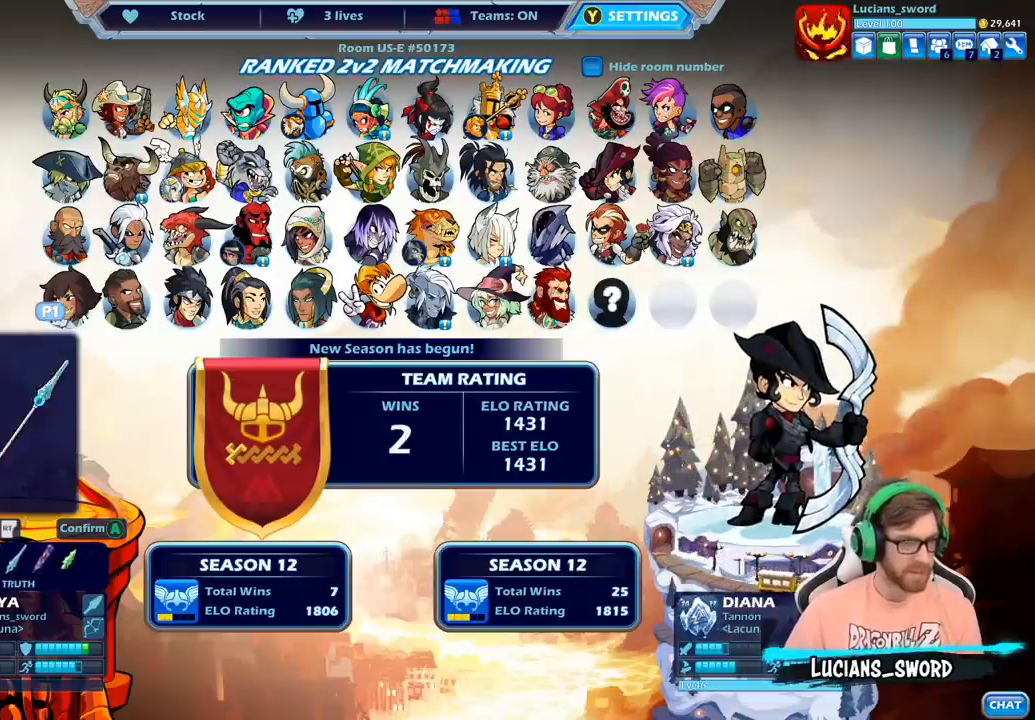
{"buttons": [], "left_stick": "center", "right_stick": "center", "events": [[50, "DPAD_LEFT", "down"], [133, "DPAD_LEFT", "up"], [217, "DPAD_LEFT", "down"], [283, "DPAD_LEFT", "up"], [383, "DPAD_LEFT", "down"], [433, "DPAD_LEFT", "up"]]}
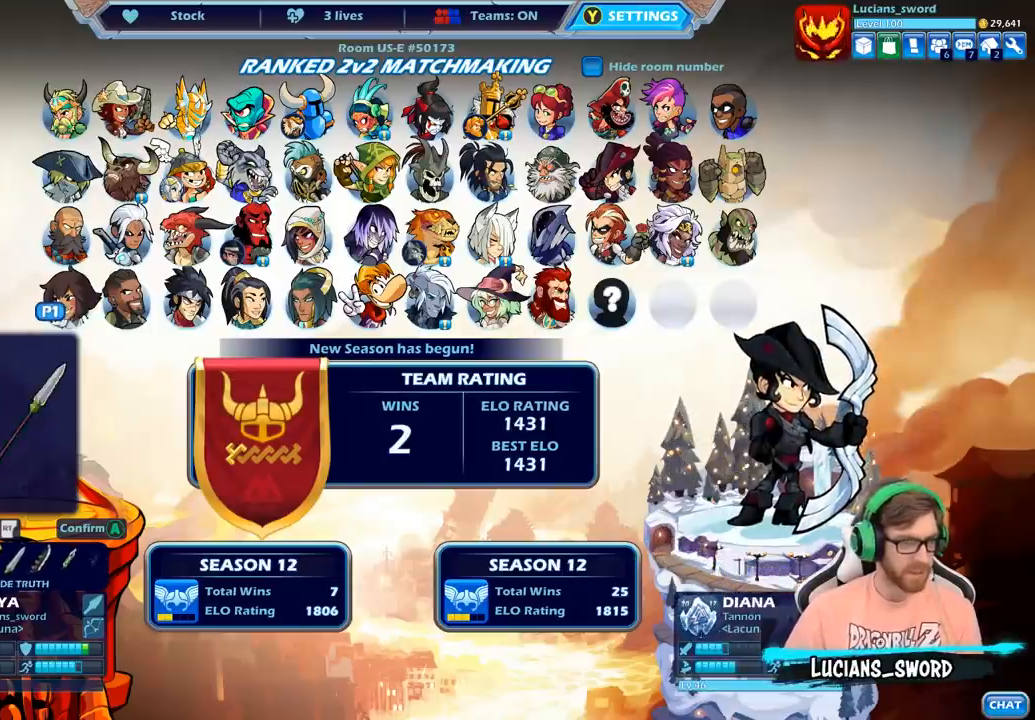
{"buttons": ["DPAD_LEFT"], "left_stick": "center", "right_stick": "center", "events": [[50, "DPAD_LEFT", "down"], [100, "DPAD_LEFT", "up"], [217, "DPAD_LEFT", "down"], [267, "DPAD_LEFT", "up"], [483, "DPAD_LEFT", "down"]]}
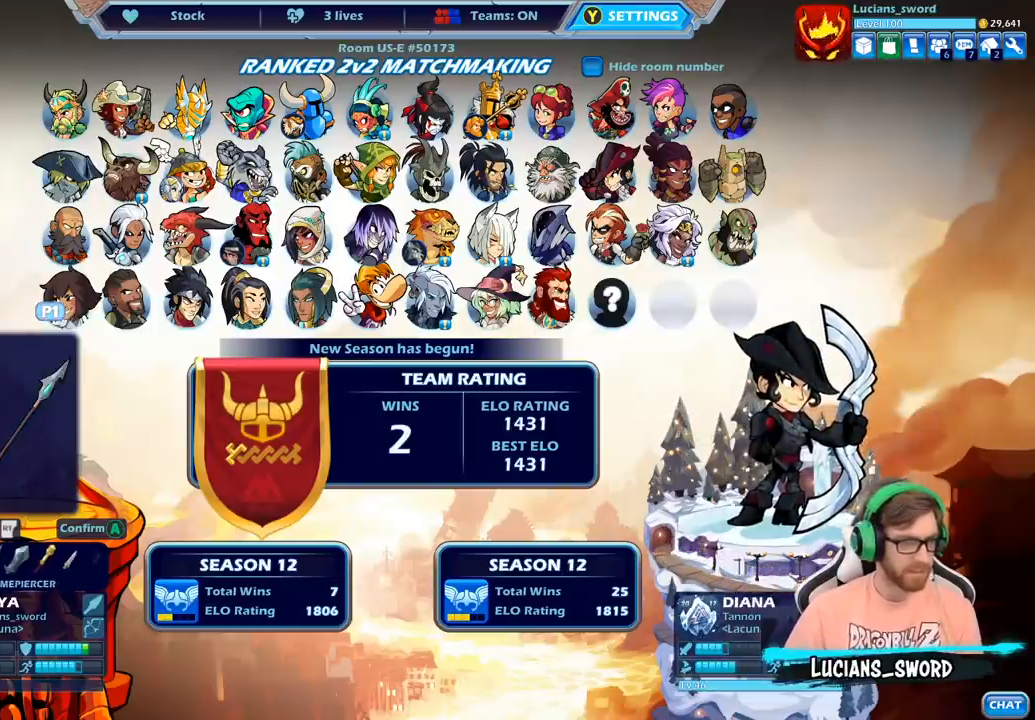
{"buttons": [], "left_stick": "center", "right_stick": "center", "events": [[50, "DPAD_LEFT", "up"], [200, "DPAD_LEFT", "down"], [300, "DPAD_LEFT", "up"]]}
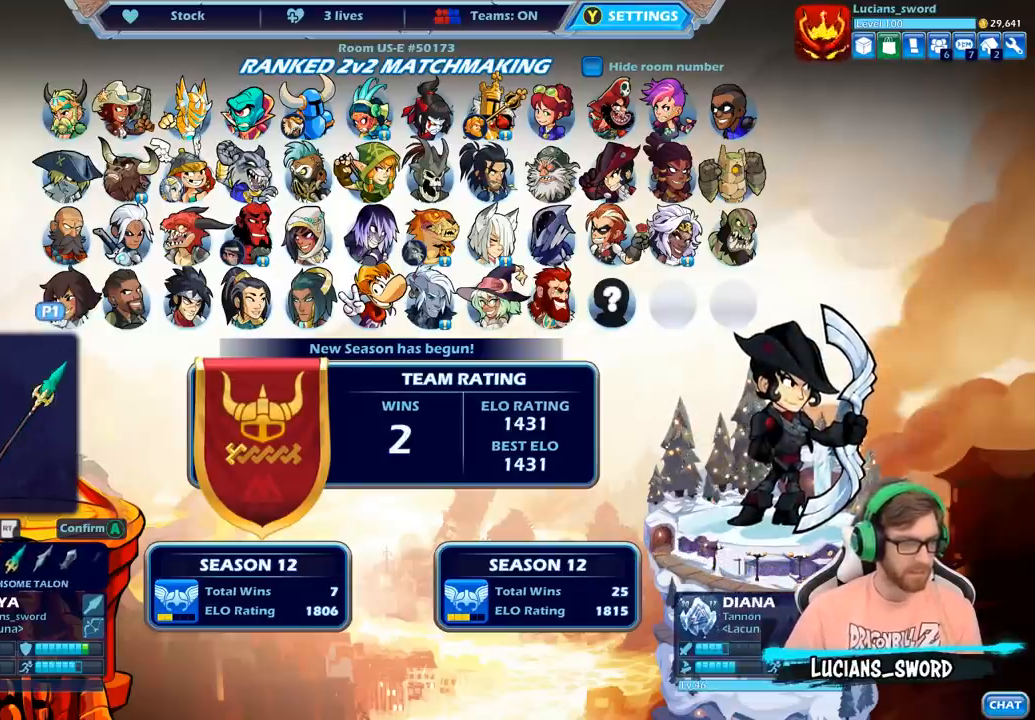
{"buttons": [], "left_stick": "center", "right_stick": "center", "events": [[217, "DPAD_LEFT", "down"], [267, "DPAD_LEFT", "up"]]}
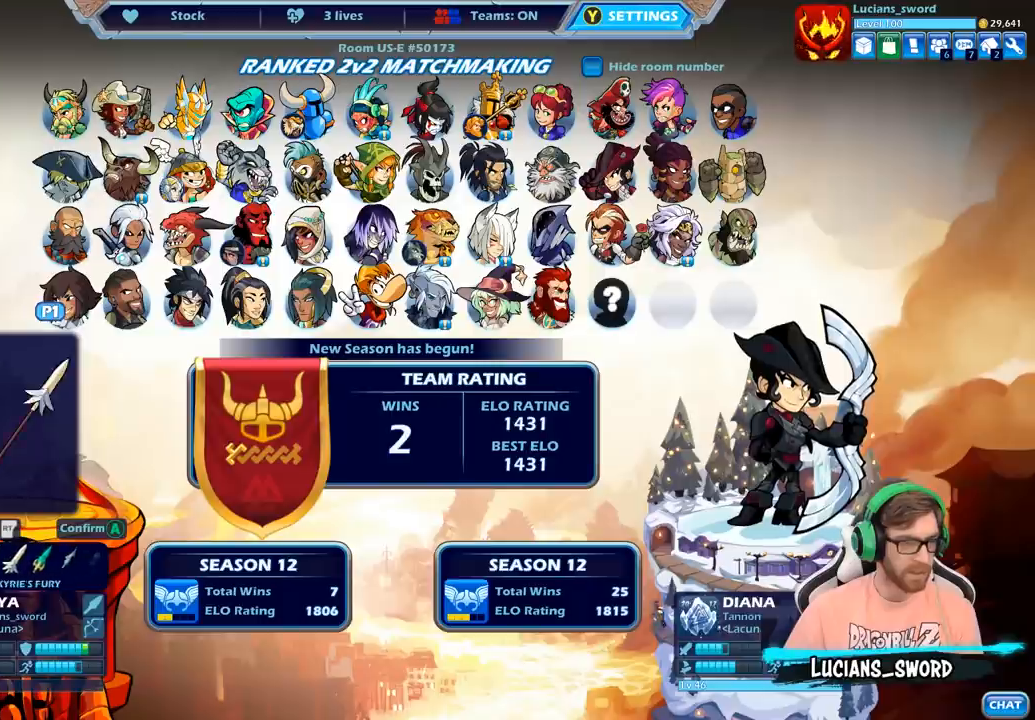
{"buttons": [], "left_stick": "center", "right_stick": "center", "events": [[17, "DPAD_LEFT", "down"], [100, "DPAD_LEFT", "up"], [200, "DPAD_LEFT", "down"], [267, "DPAD_LEFT", "up"], [367, "DPAD_LEFT", "down"], [433, "DPAD_LEFT", "up"]]}
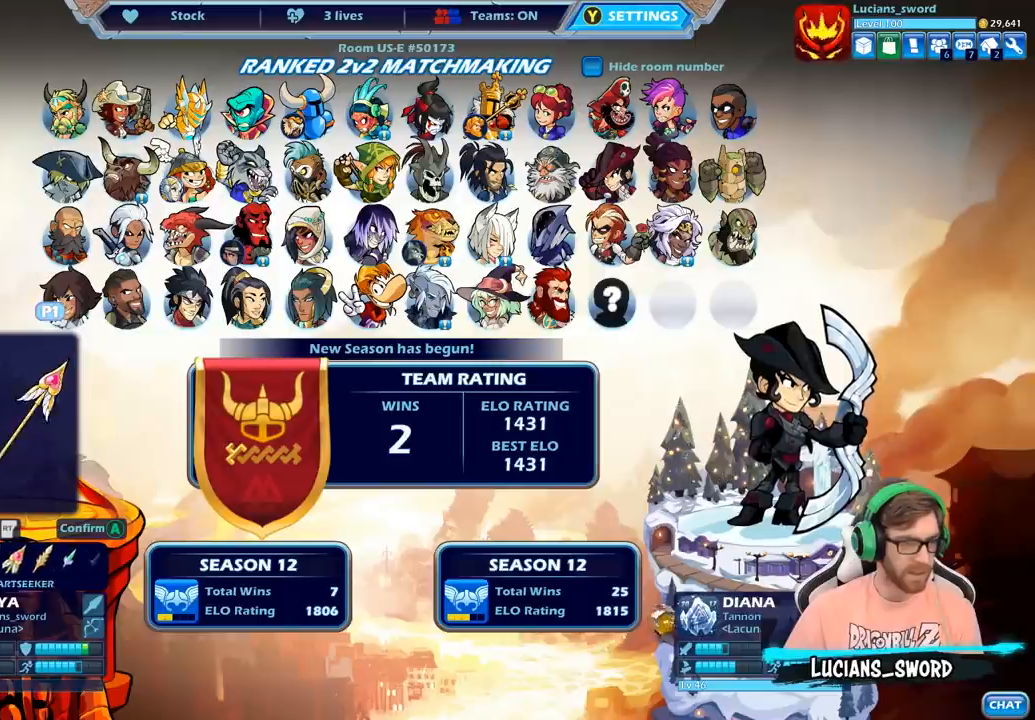
{"buttons": [], "left_stick": "center", "right_stick": "center", "events": [[200, "DPAD_LEFT", "down"], [283, "DPAD_LEFT", "up"]]}
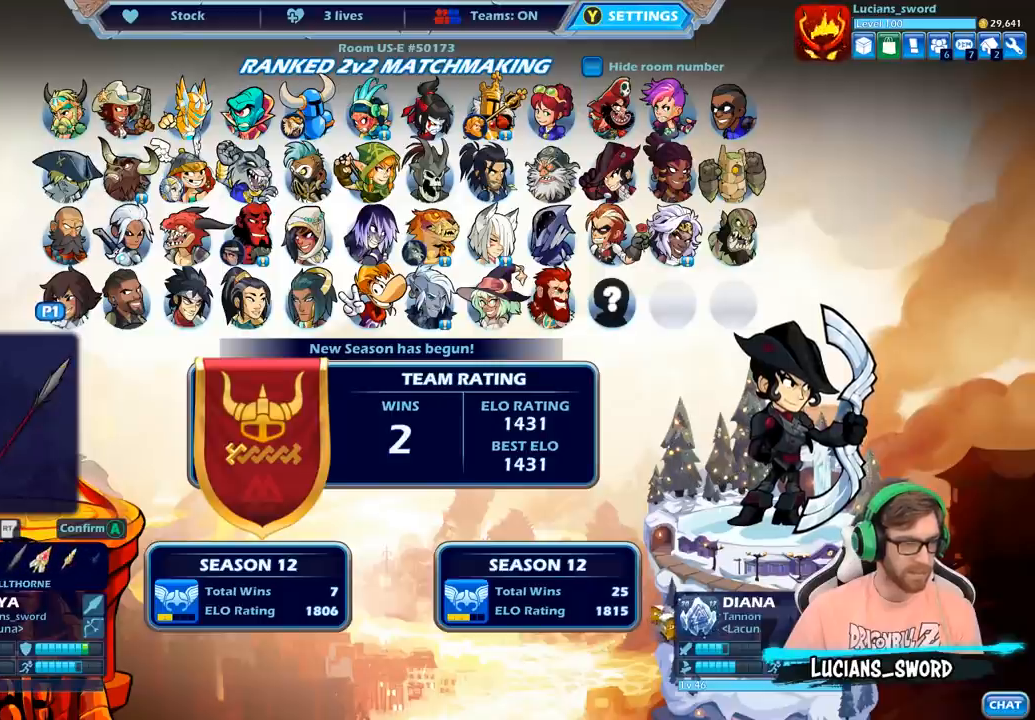
{"buttons": [], "left_stick": "center", "right_stick": "center", "events": [[100, "DPAD_RIGHT", "down"], [200, "DPAD_RIGHT", "up"]]}
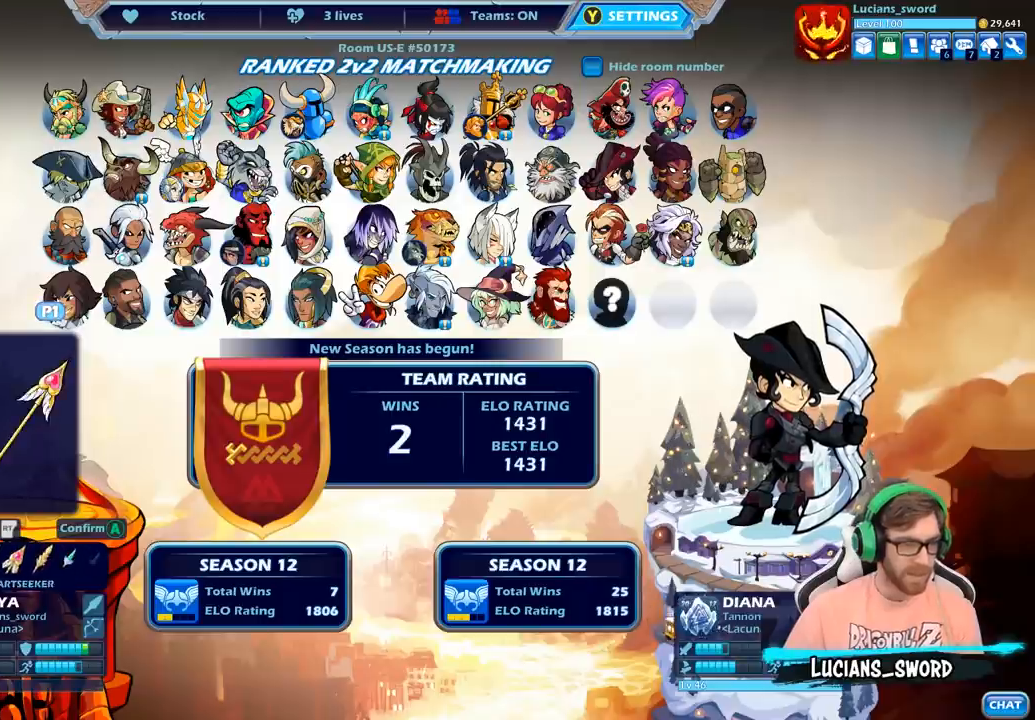
{"buttons": [], "left_stick": "center", "right_stick": "center", "events": [[17, "DPAD_LEFT", "down"], [150, "DPAD_LEFT", "up"], [367, "DPAD_DOWN", "down"], [450, "DPAD_DOWN", "up"]]}
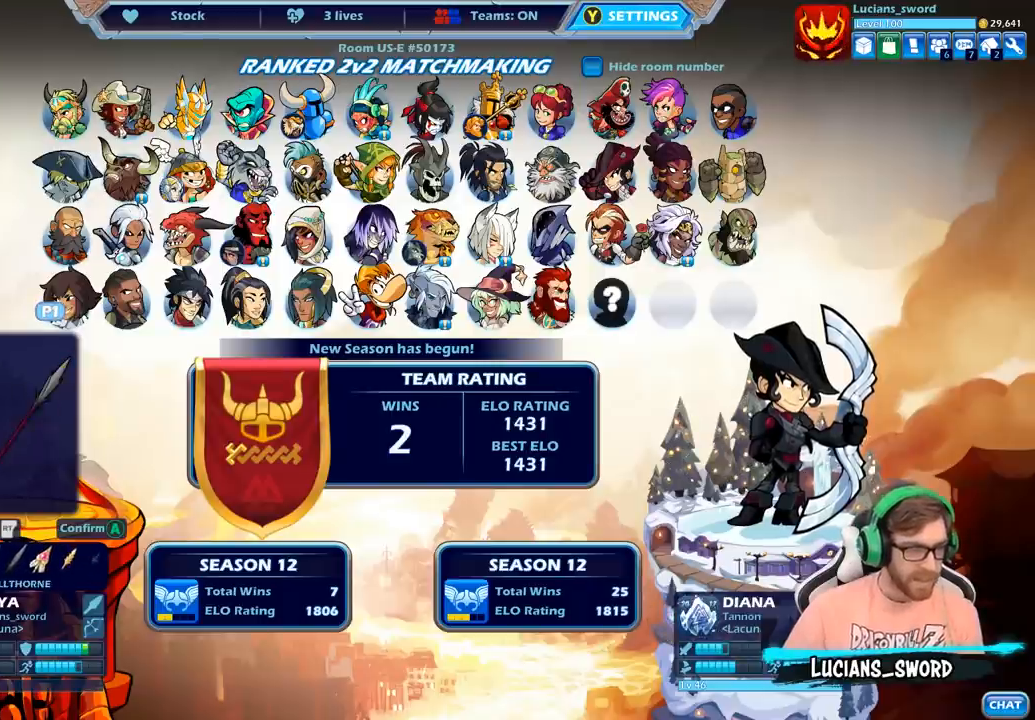
{"buttons": [], "left_stick": "center", "right_stick": "center", "events": [[67, "DPAD_RIGHT", "down"], [167, "DPAD_RIGHT", "up"], [267, "DPAD_RIGHT", "down"], [333, "DPAD_RIGHT", "up"]]}
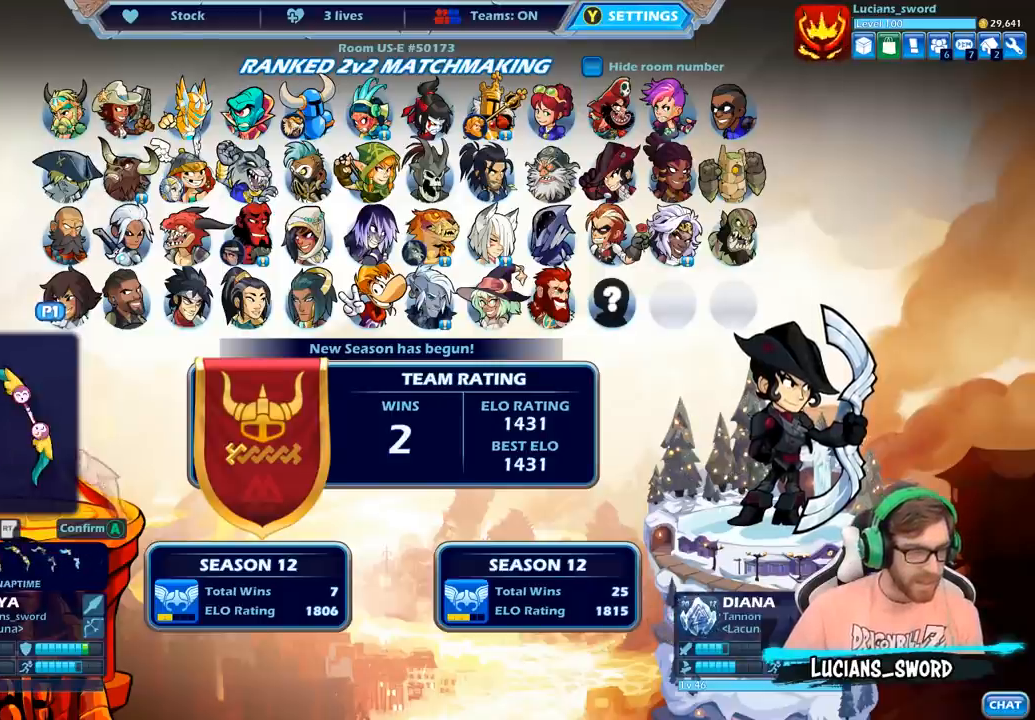
{"buttons": [], "left_stick": "center", "right_stick": "center", "events": [[117, "DPAD_LEFT", "down"], [200, "DPAD_LEFT", "up"], [317, "DPAD_LEFT", "down"], [367, "DPAD_LEFT", "up"]]}
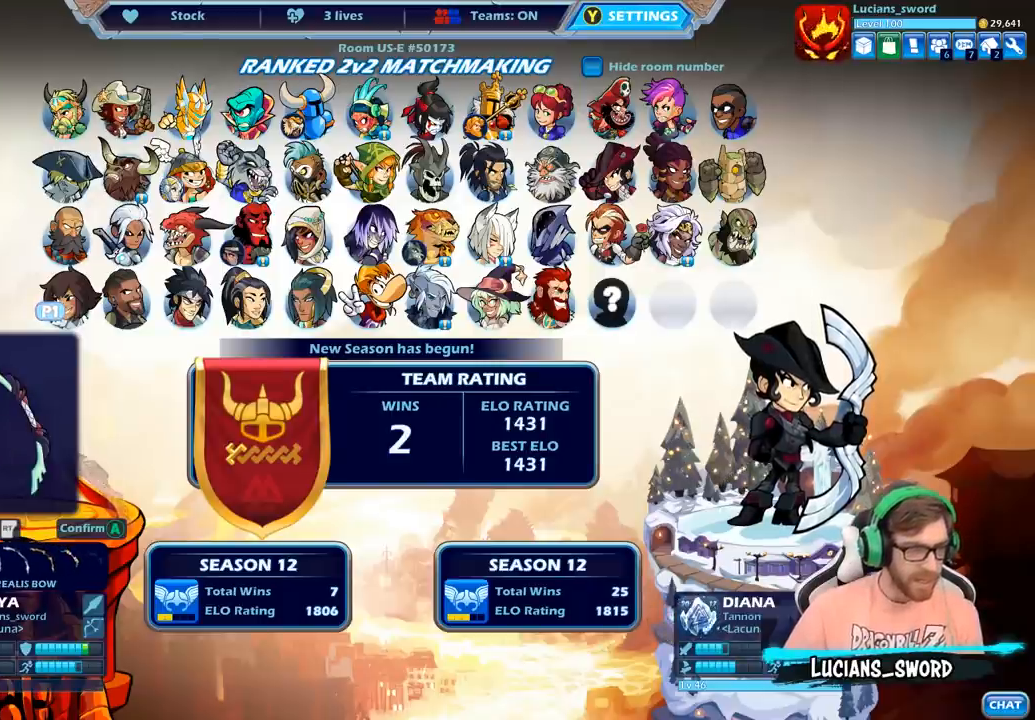
{"buttons": ["DPAD_UP"], "left_stick": "center", "right_stick": "center", "events": [[467, "DPAD_UP", "down"]]}
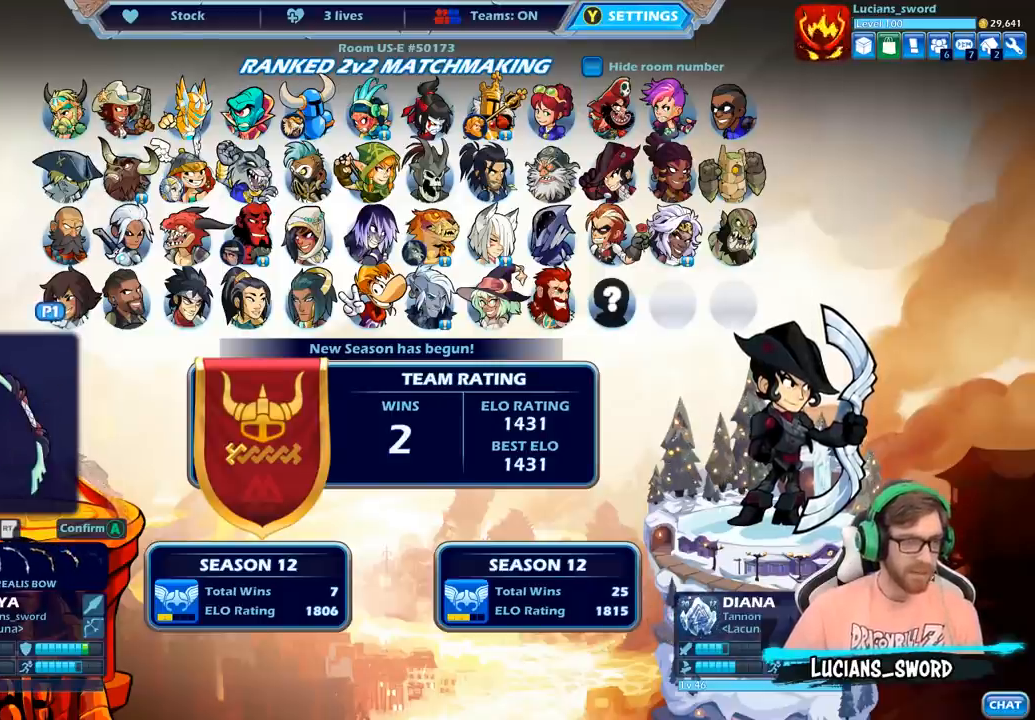
{"buttons": [], "left_stick": "center", "right_stick": "center", "events": [[33, "DPAD_UP", "up"]]}
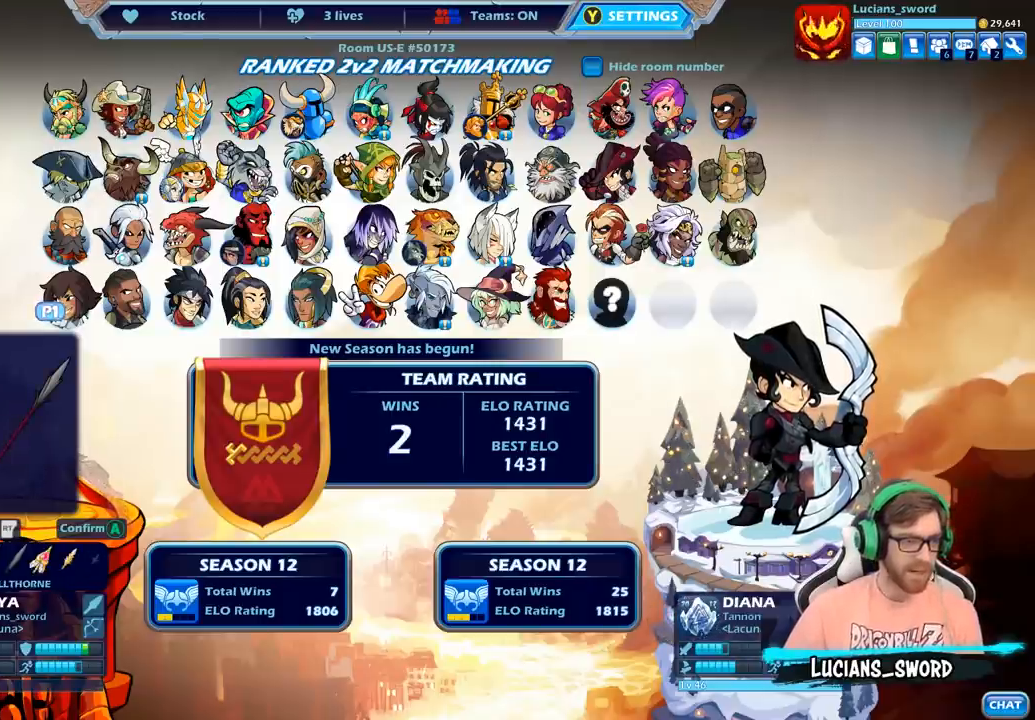
{"buttons": [], "left_stick": "center", "right_stick": "center", "events": []}
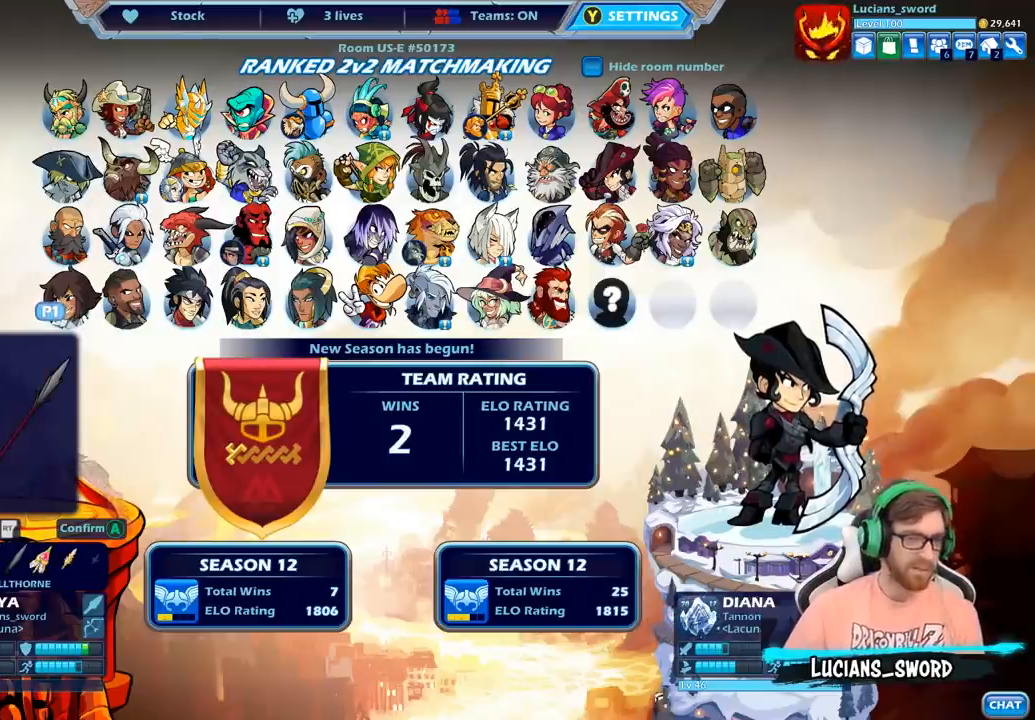
{"buttons": [], "left_stick": "center", "right_stick": "center", "events": [[333, "CROSS", "down"], [433, "CROSS", "up"]]}
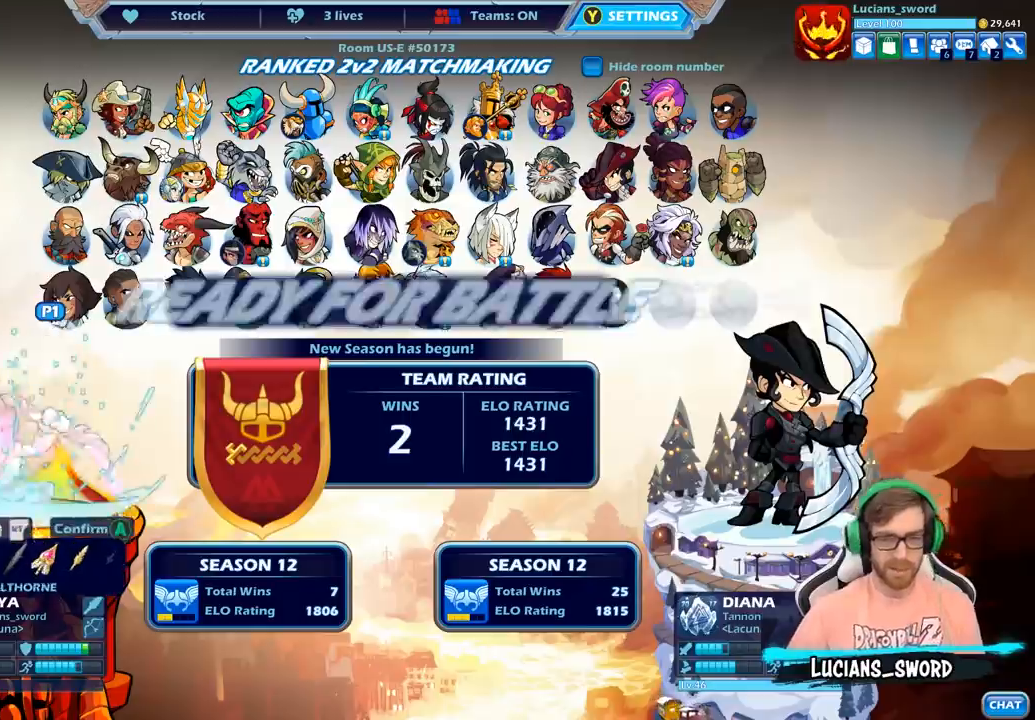
{"buttons": [], "left_stick": "center", "right_stick": "center", "events": []}
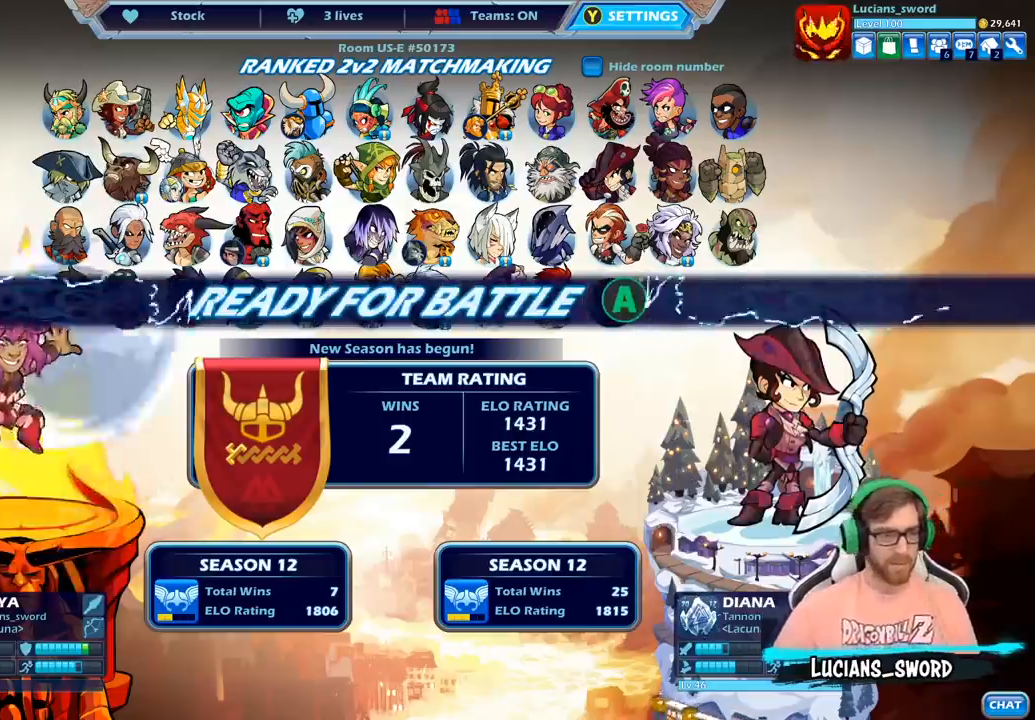
{"buttons": [], "left_stick": "center", "right_stick": "center", "events": [[33, "CROSS", "down"], [183, "CROSS", "up"]]}
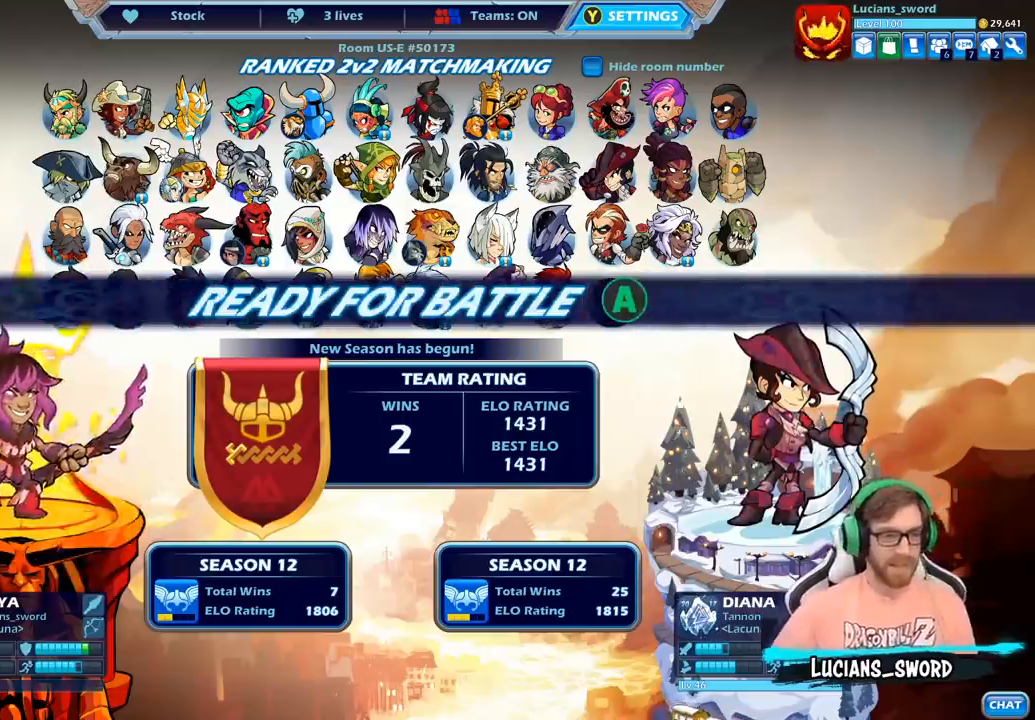
{"buttons": [], "left_stick": "center", "right_stick": "center", "events": []}
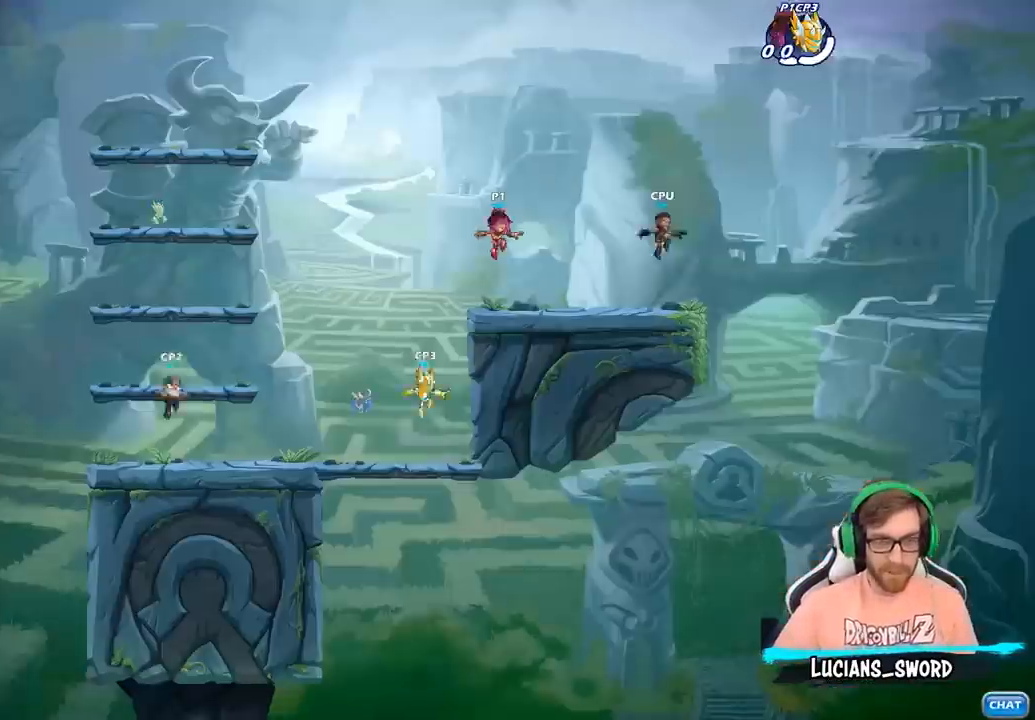
{"buttons": [], "left_stick": "center", "right_stick": "center", "events": []}
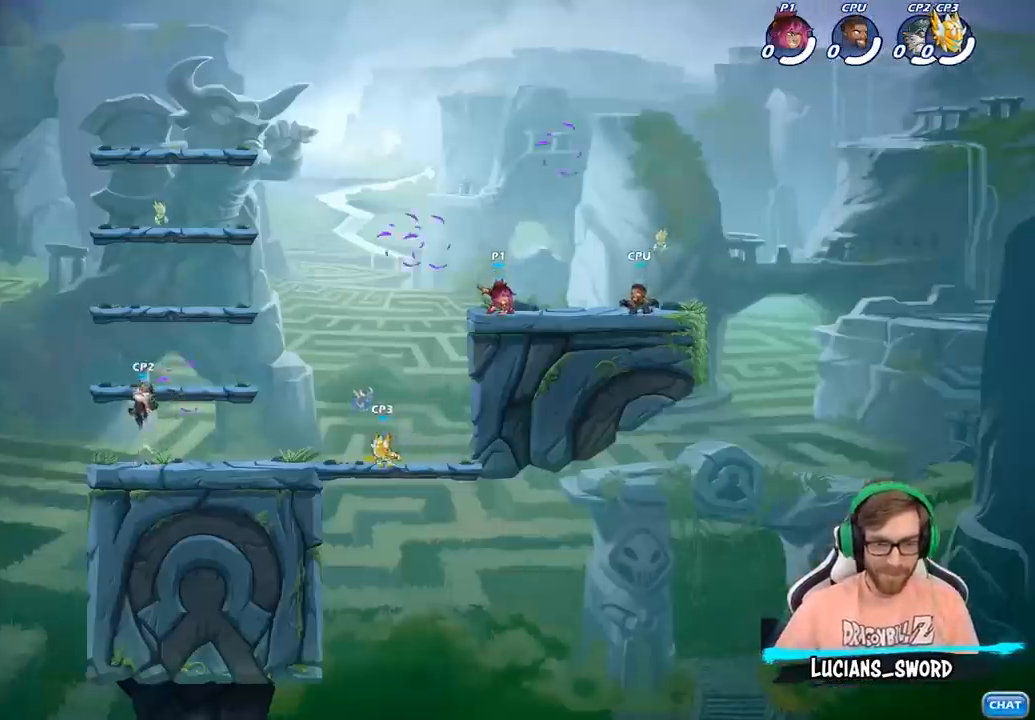
{"buttons": [], "left_stick": "right", "right_stick": "center", "events": [[333, "left_stick", "right"]]}
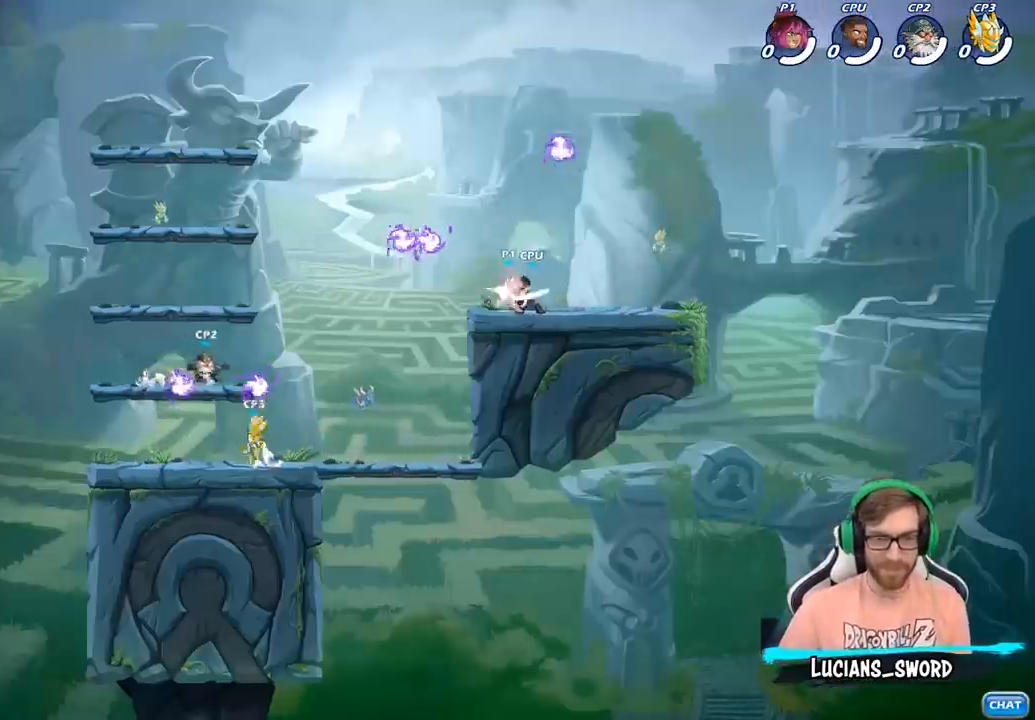
{"buttons": [], "left_stick": "center", "right_stick": "center", "events": [[100, "R2", "down"], [250, "R2", "up"], [250, "left_stick", "center"]]}
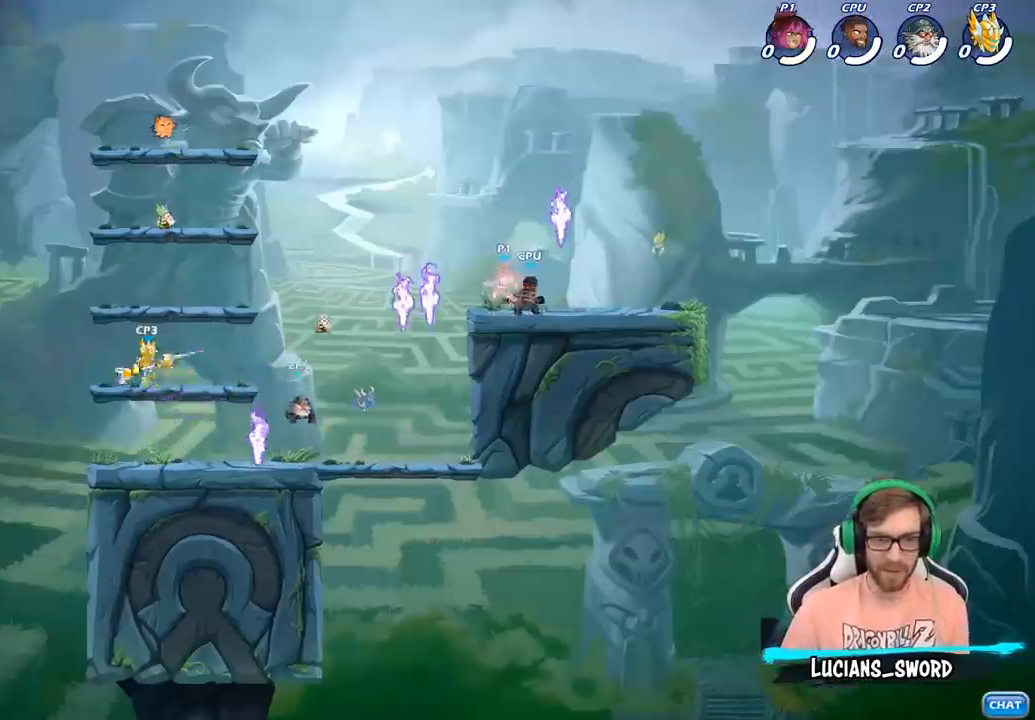
{"buttons": [], "left_stick": "left", "right_stick": "center", "events": [[217, "left_stick", "left"]]}
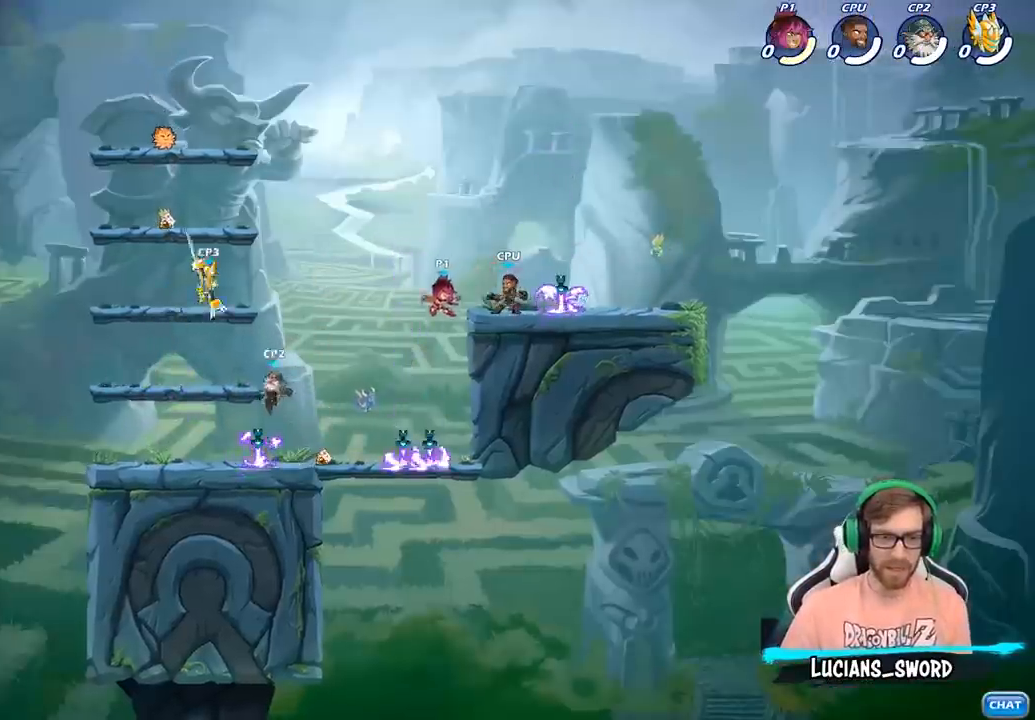
{"buttons": ["CROSS", "R1"], "left_stick": "center", "right_stick": "center", "events": [[17, "left_stick", "down-left"], [217, "left_stick", "down-right"], [400, "R1", "down"], [400, "left_stick", "center"], [467, "CROSS", "down"]]}
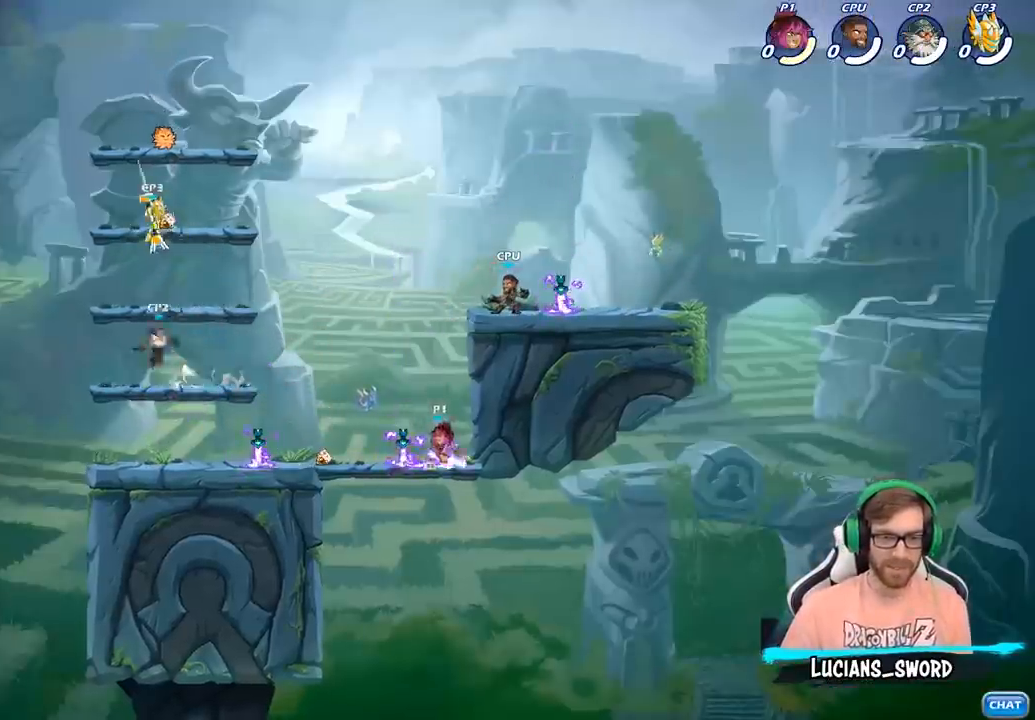
{"buttons": [], "left_stick": "right", "right_stick": "center", "events": [[17, "R1", "up"], [67, "CROSS", "up"], [233, "left_stick", "up-left"], [383, "left_stick", "right"]]}
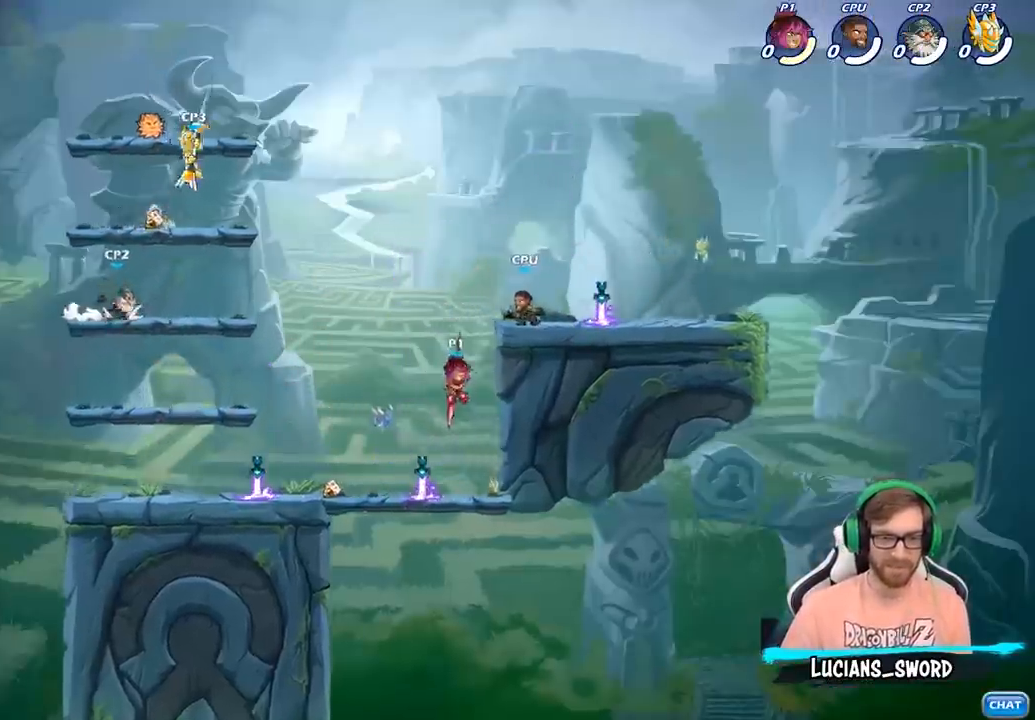
{"buttons": [], "left_stick": "center", "right_stick": "center", "events": [[133, "CROSS", "down"], [183, "left_stick", "center"], [200, "SQUARE", "down"], [233, "CROSS", "up"], [283, "SQUARE", "up"]]}
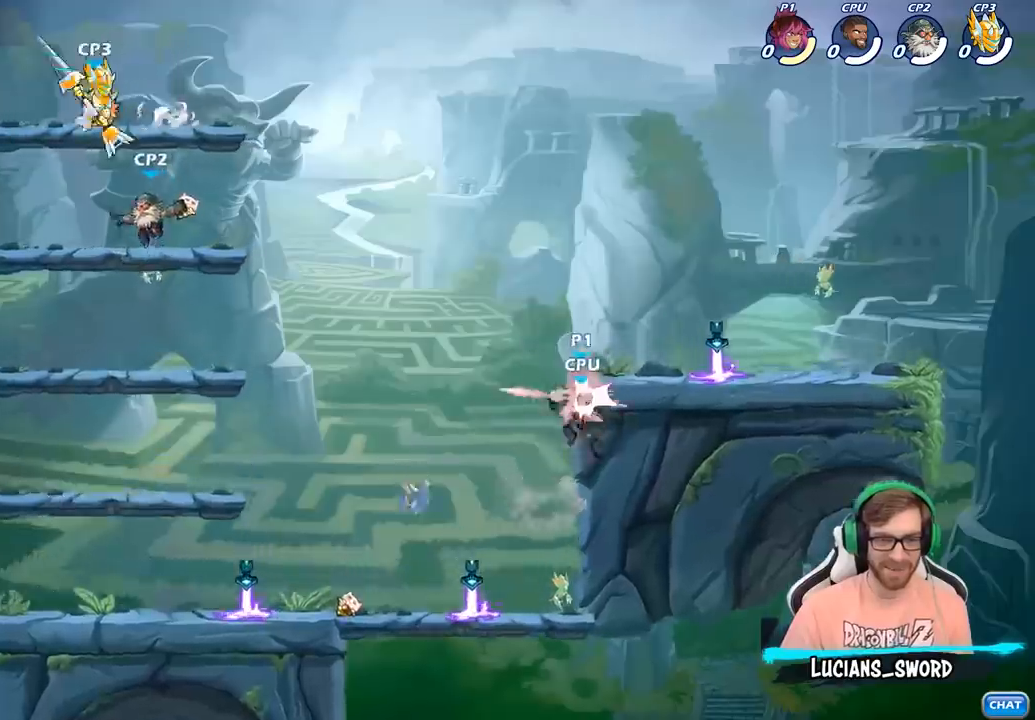
{"buttons": ["CROSS"], "left_stick": "up-left", "right_stick": "center", "events": [[117, "left_stick", "left"], [217, "left_stick", "up-left"], [450, "CROSS", "down"]]}
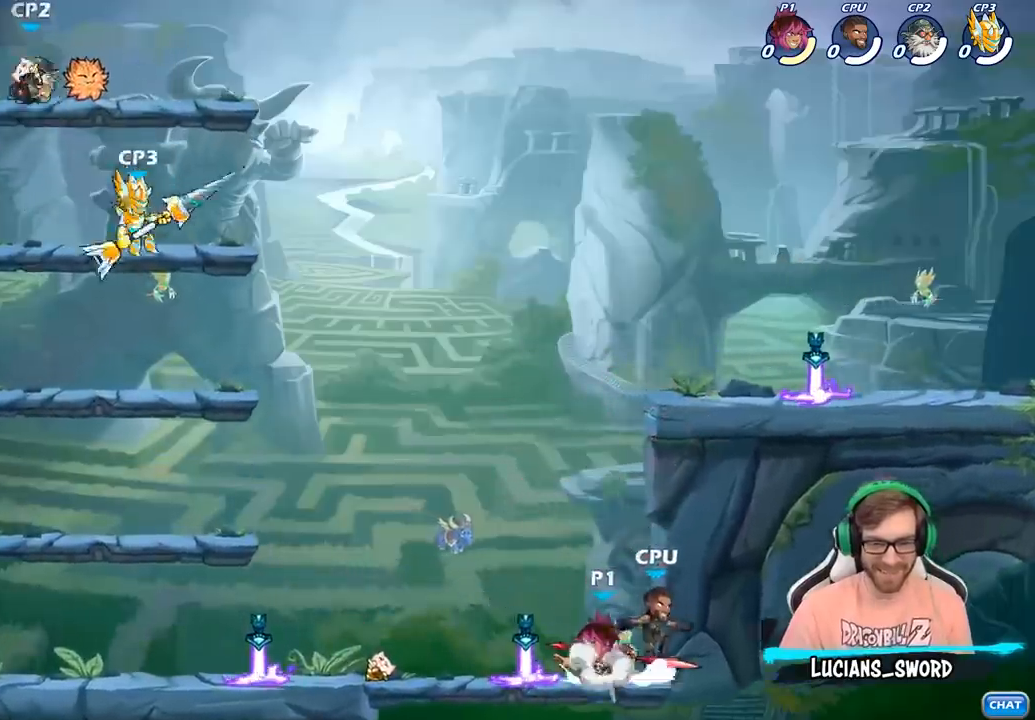
{"buttons": ["SQUARE"], "left_stick": "center", "right_stick": "center", "events": [[100, "left_stick", "up-right"], [133, "CROSS", "up"], [417, "left_stick", "center"], [483, "SQUARE", "down"]]}
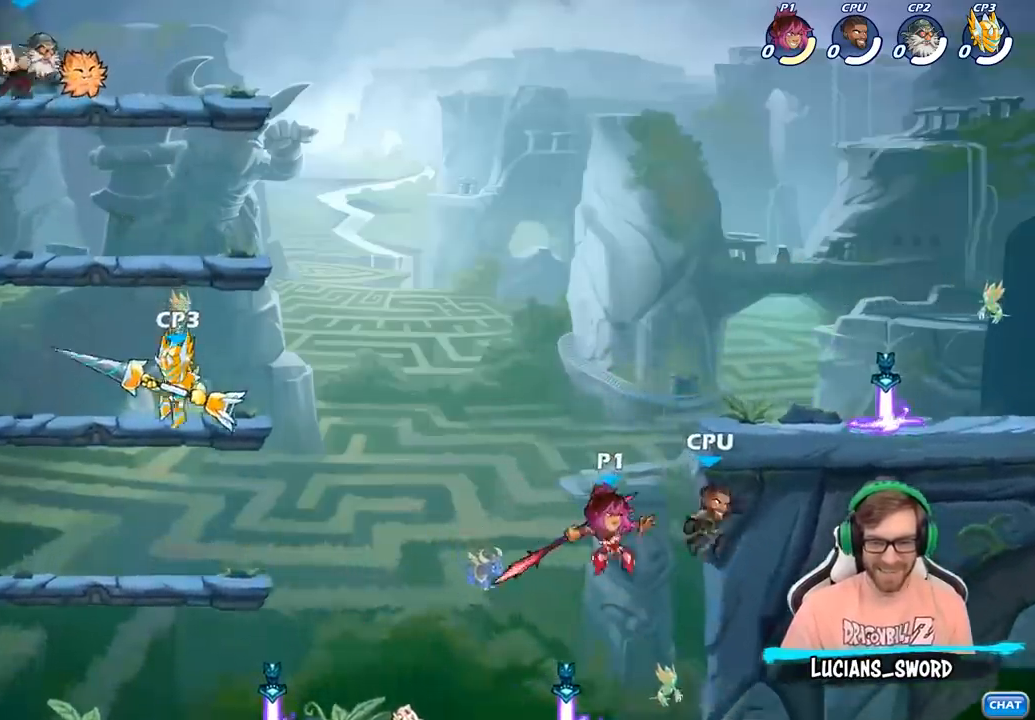
{"buttons": [], "left_stick": "center", "right_stick": "center", "events": [[50, "SQUARE", "up"]]}